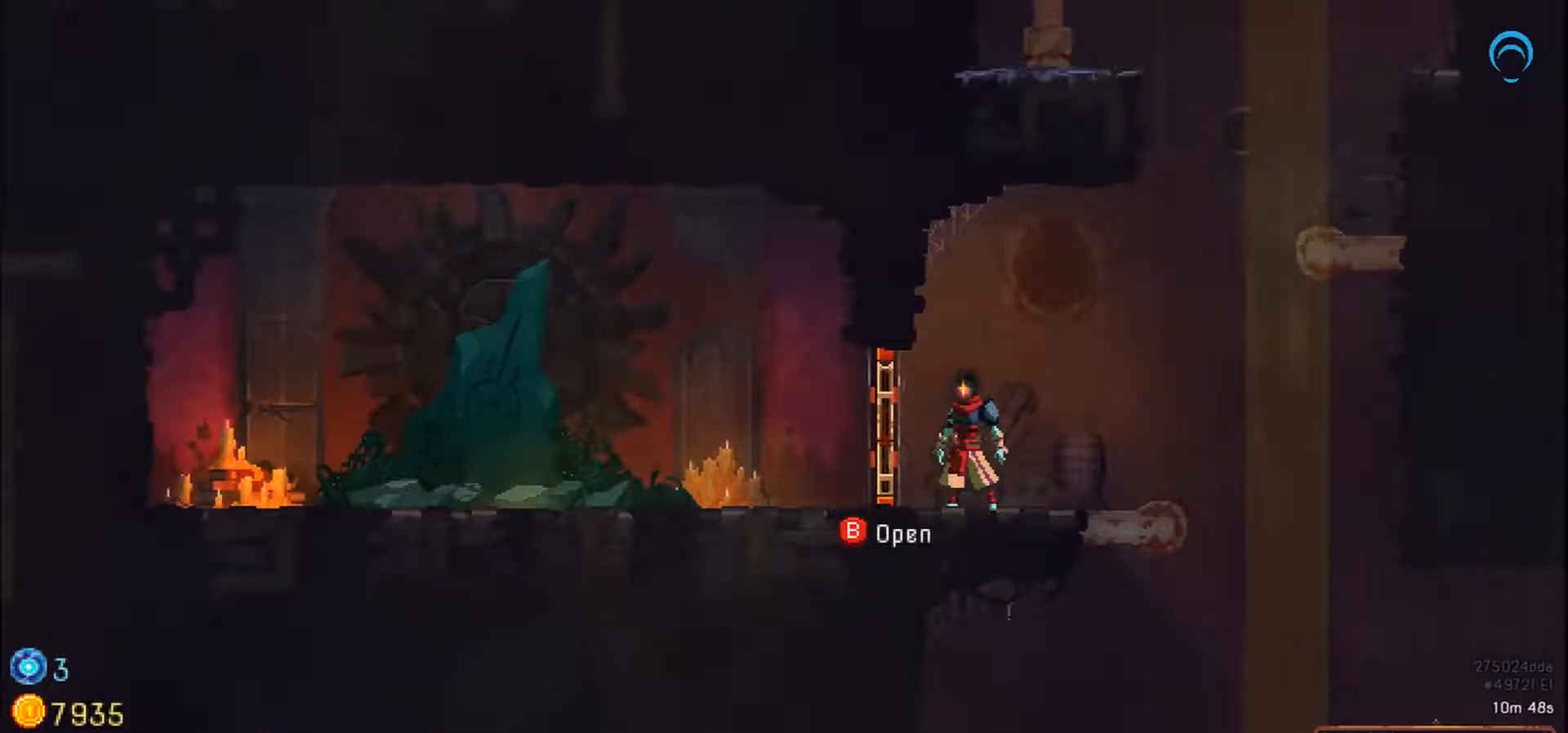
Gameplay with a controller (PlayStation layout); each line is a JSON object with the inputs held at the frame after it (dt_ms = milliseconds from this image to that frame). "events" lists button and stick changes between this image and that frame as [ms after this image, input, new state], when the widget could be followed in between. Not read: L2 L3 R2 R3 SQUARE left_stick.
{"dt_ms": 500, "buttons": [], "right_stick": "center", "events": []}
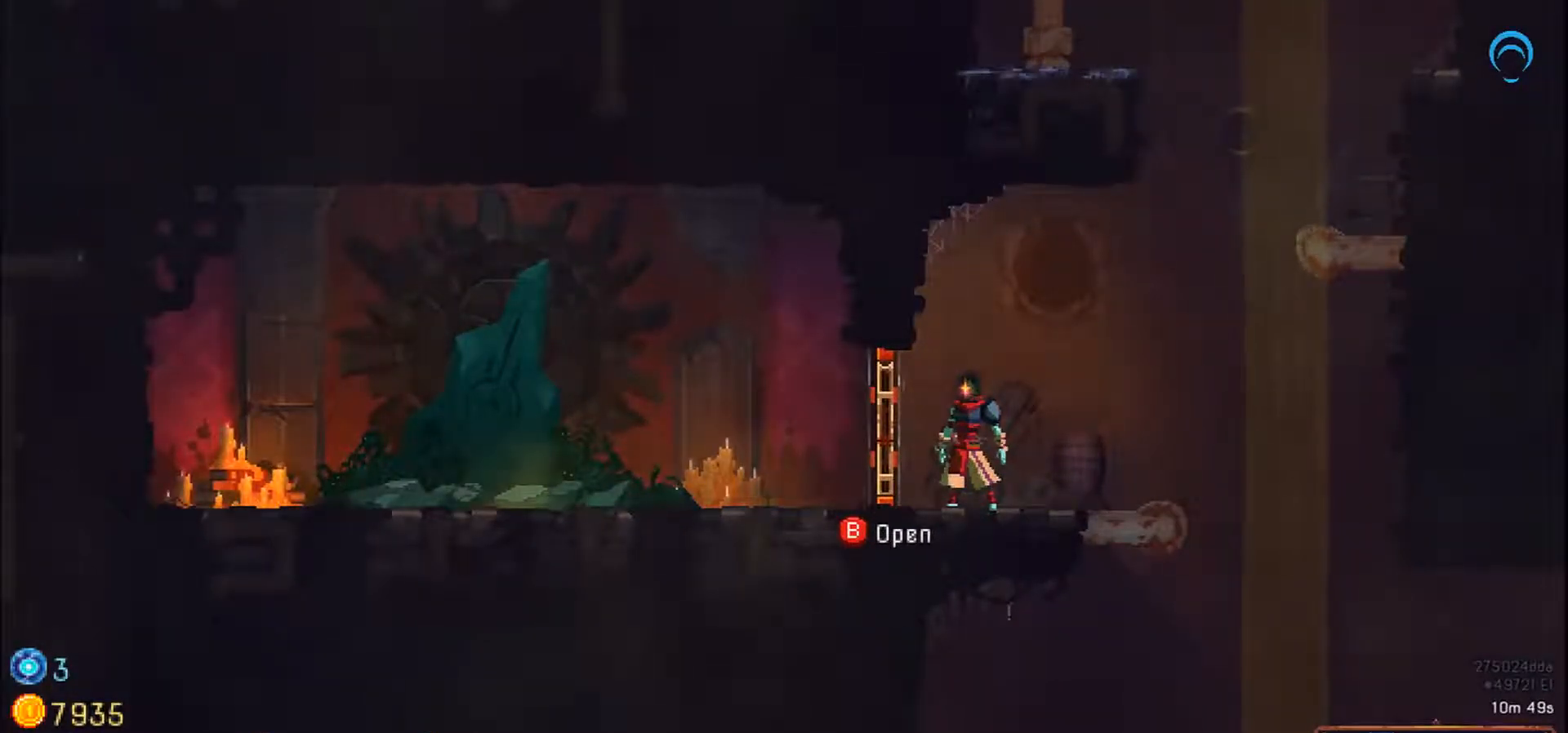
{"dt_ms": 500, "buttons": [], "right_stick": "center", "events": [[33, "CROSS", "down"], [300, "CROSS", "up"]]}
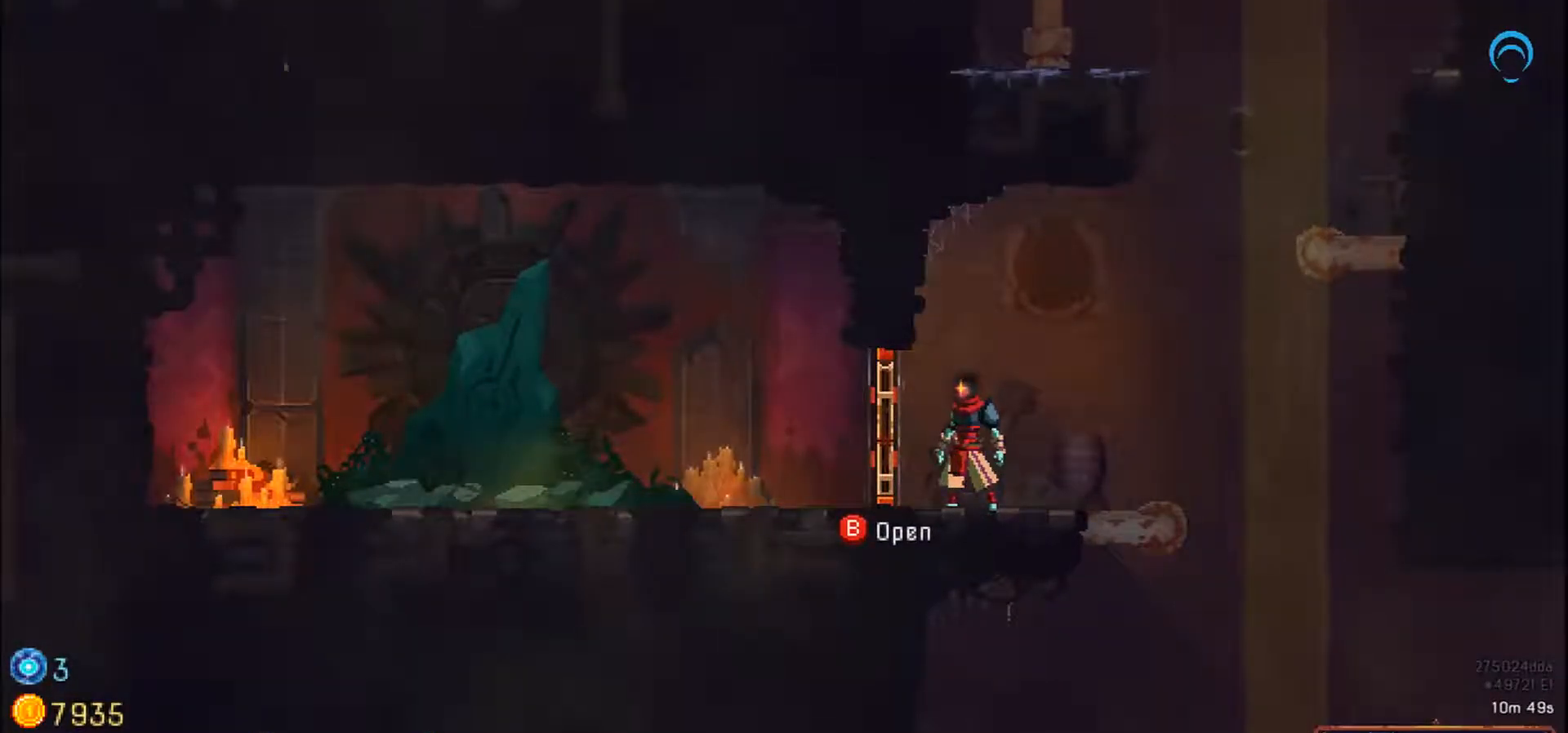
{"dt_ms": 500, "buttons": ["DPAD_LEFT"], "right_stick": "center", "events": [[133, "CIRCLE", "down"], [200, "CIRCLE", "up"], [383, "DPAD_LEFT", "down"]]}
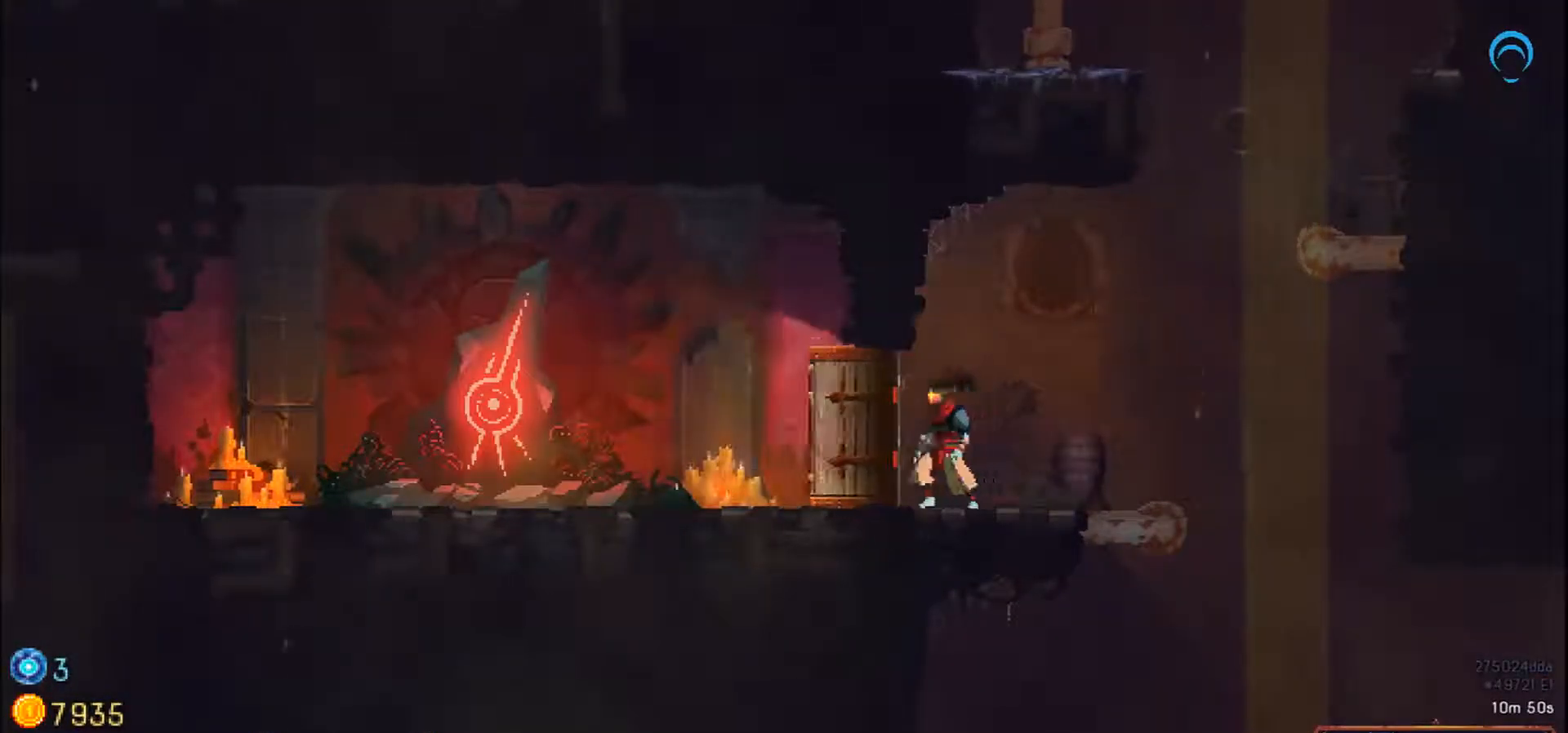
{"dt_ms": 500, "buttons": ["DPAD_LEFT"], "right_stick": "center", "events": [[33, "DPAD_LEFT", "up"], [83, "CROSS", "down"], [333, "CROSS", "up"], [350, "DPAD_LEFT", "down"]]}
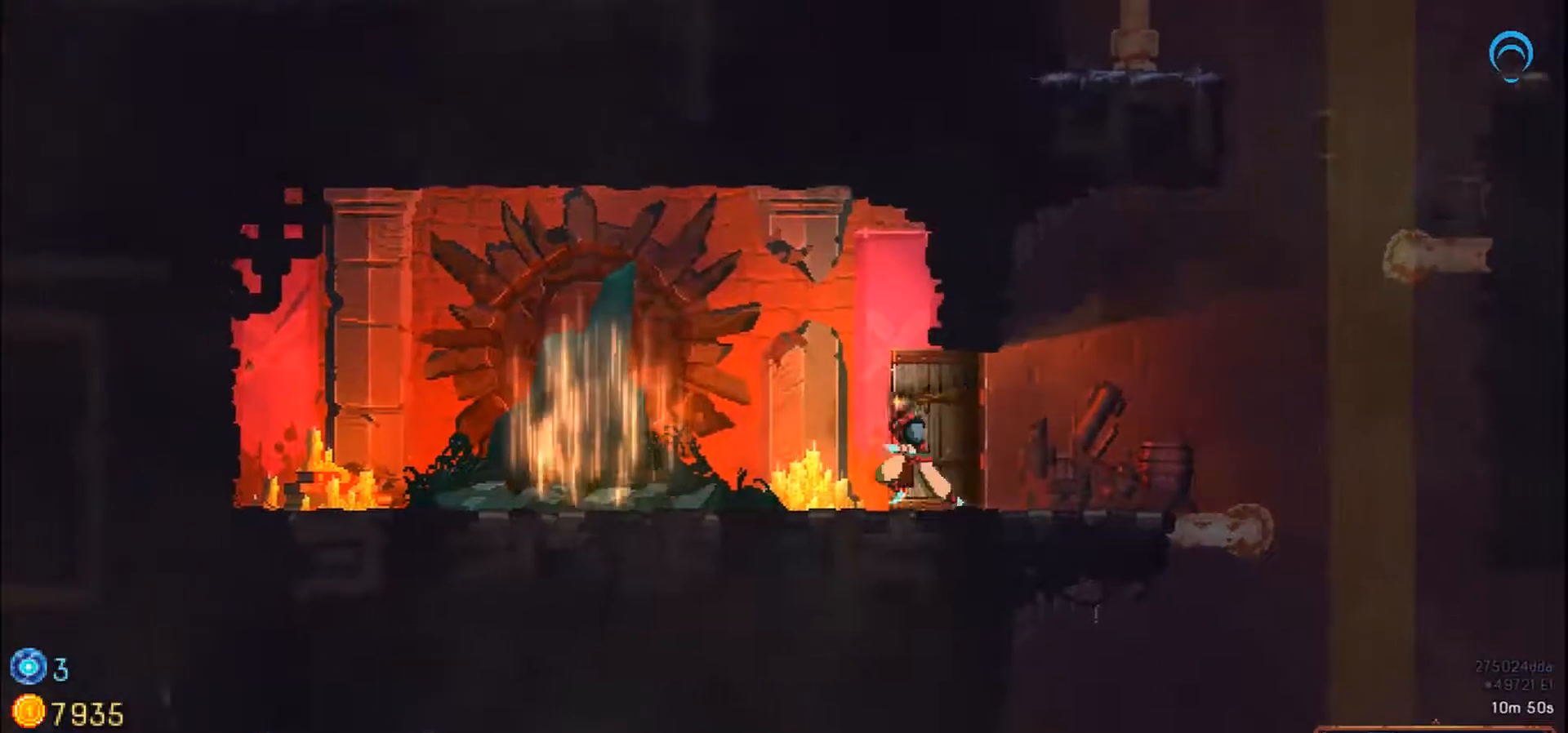
{"dt_ms": 500, "buttons": ["DPAD_LEFT"], "right_stick": "center"}
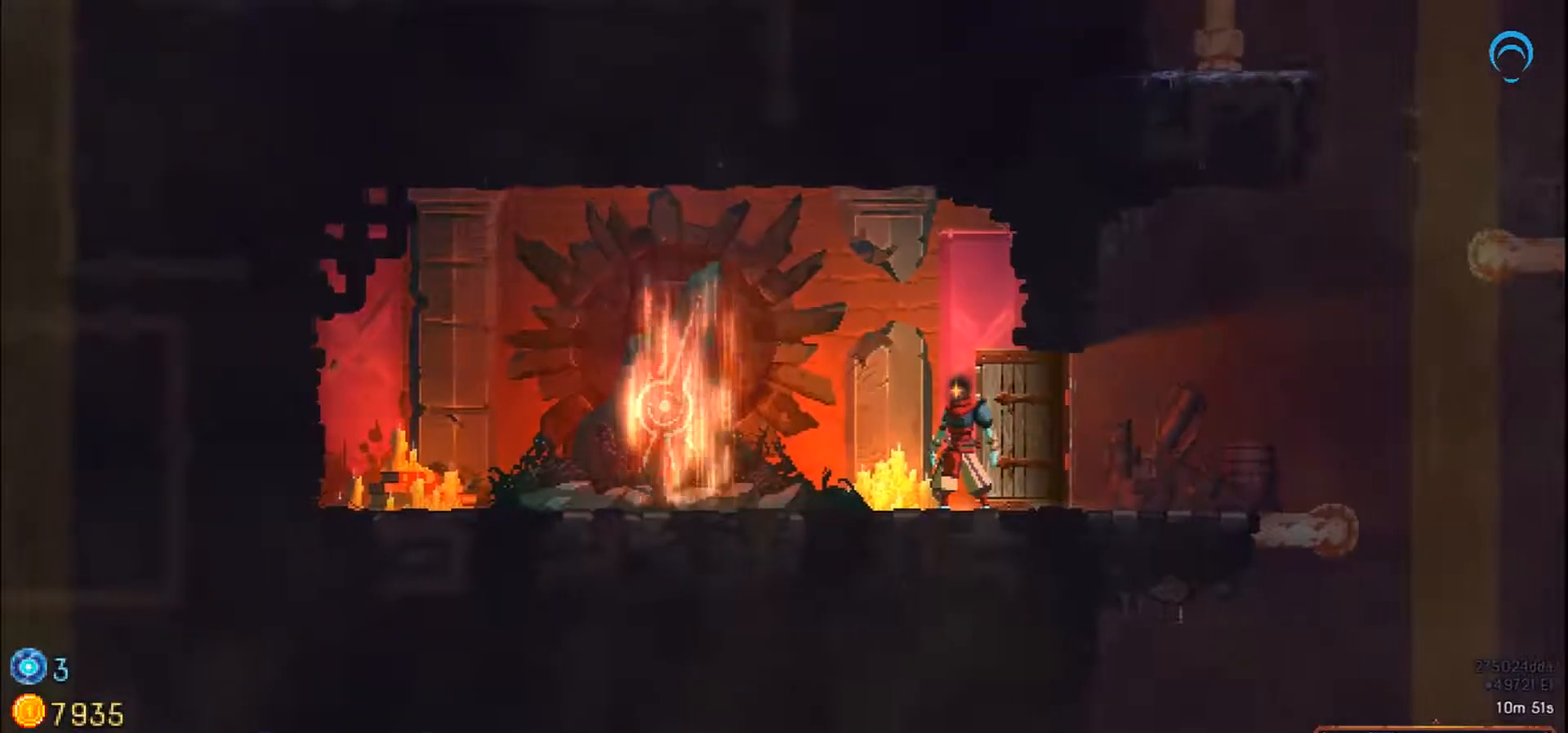
{"dt_ms": 500, "buttons": [], "right_stick": "center", "events": [[433, "DPAD_LEFT", "up"]]}
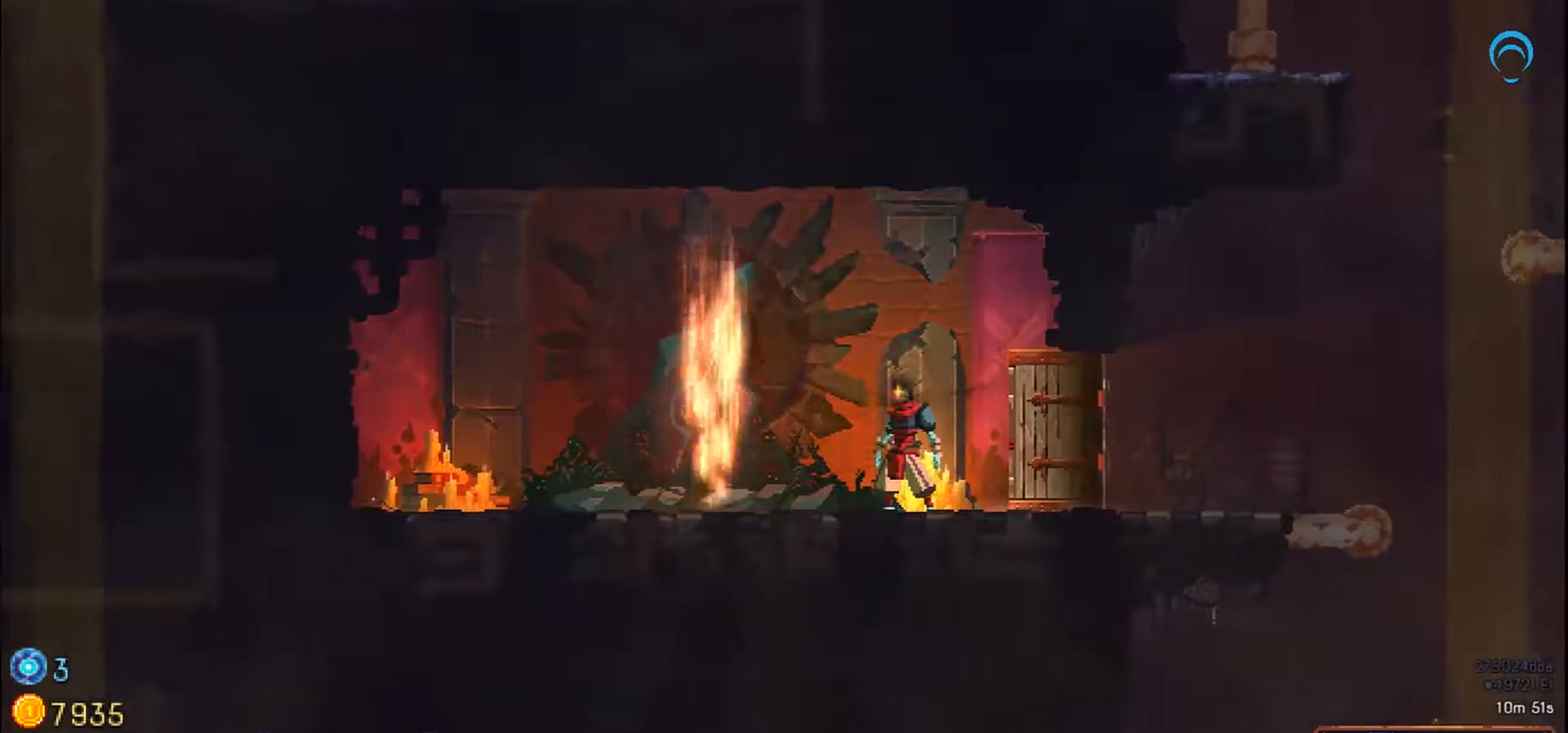
{"dt_ms": 500, "buttons": [], "right_stick": "center", "events": []}
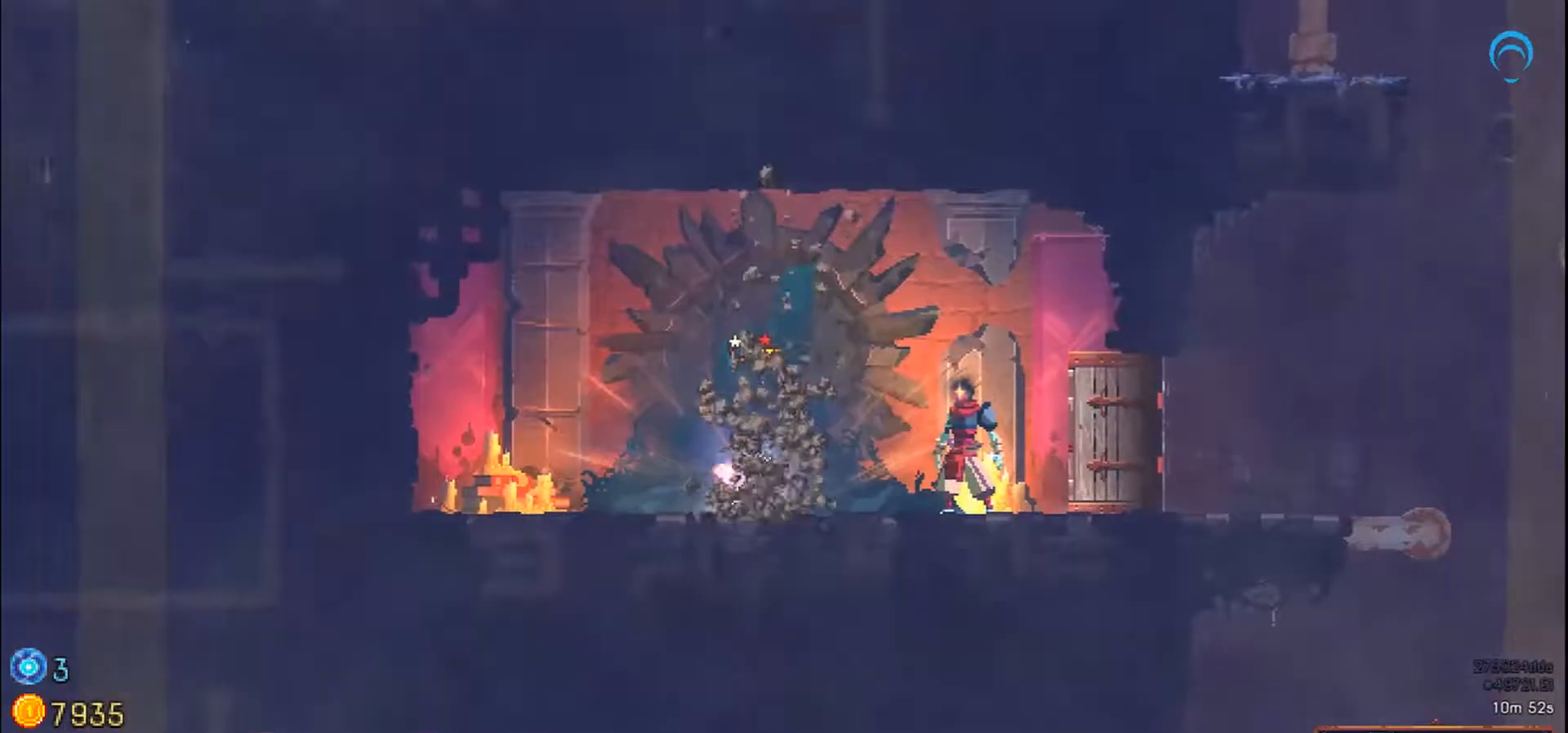
{"dt_ms": 500, "buttons": [], "right_stick": "center", "events": []}
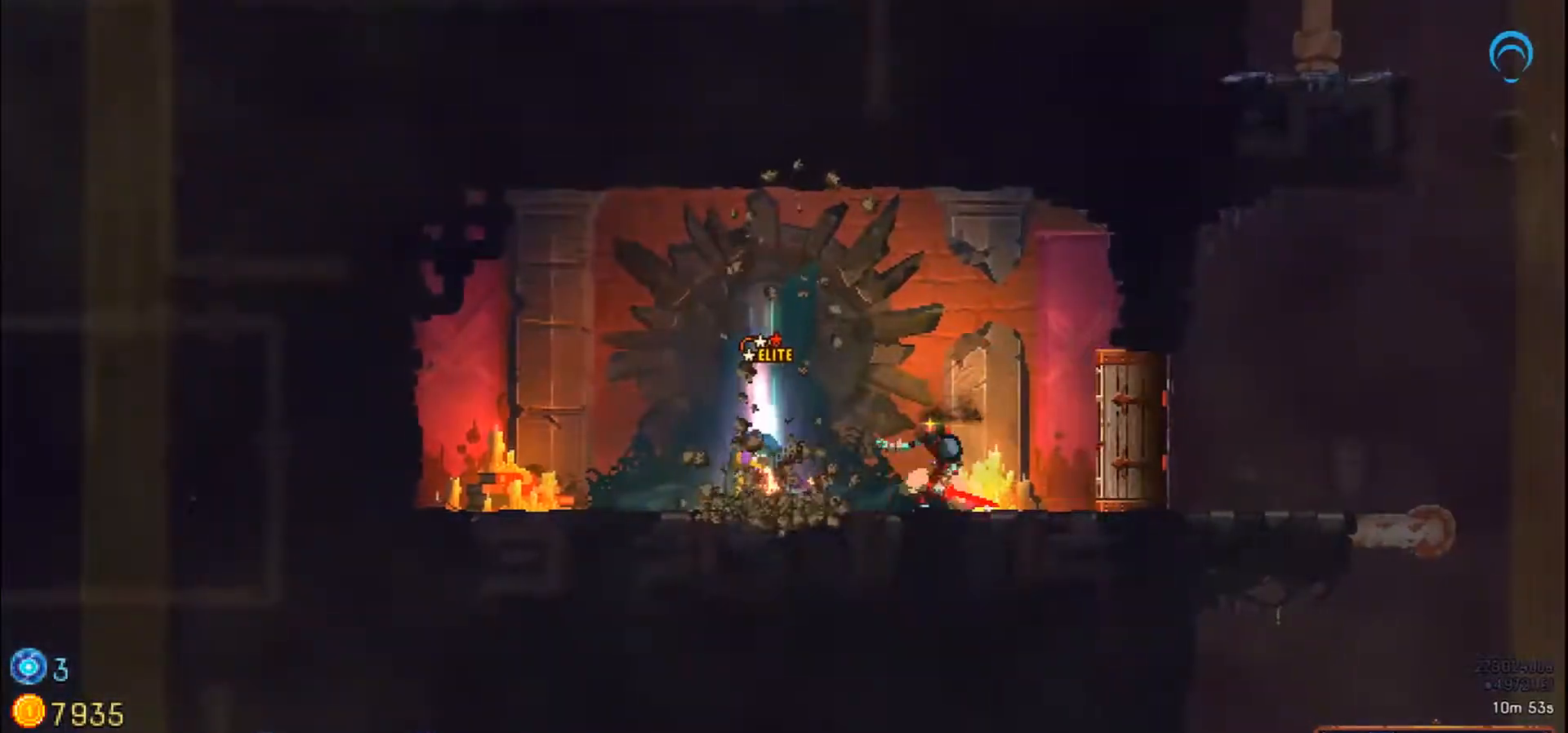
{"dt_ms": 500, "buttons": [], "right_stick": "center", "events": []}
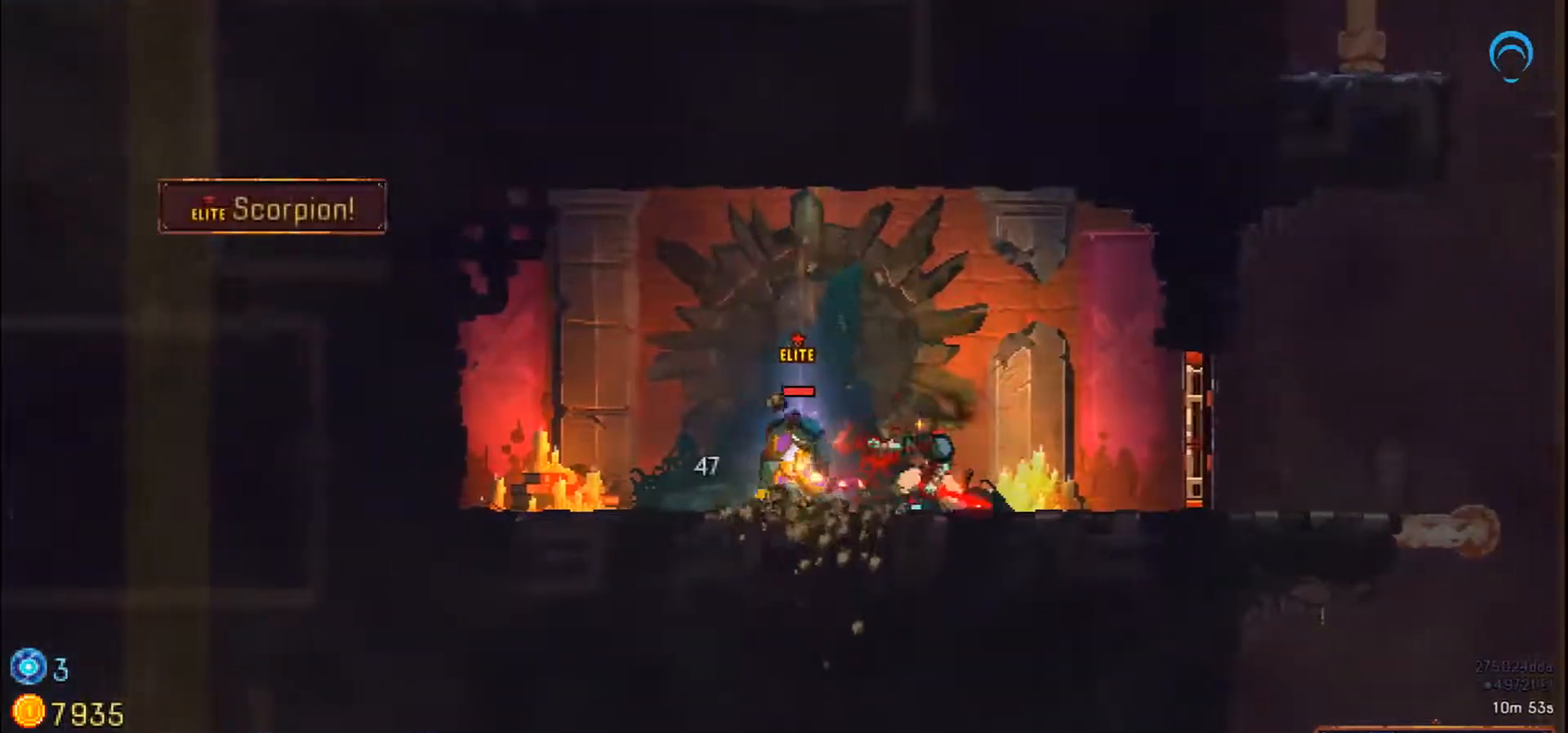
{"dt_ms": 500, "buttons": [], "right_stick": "center", "events": []}
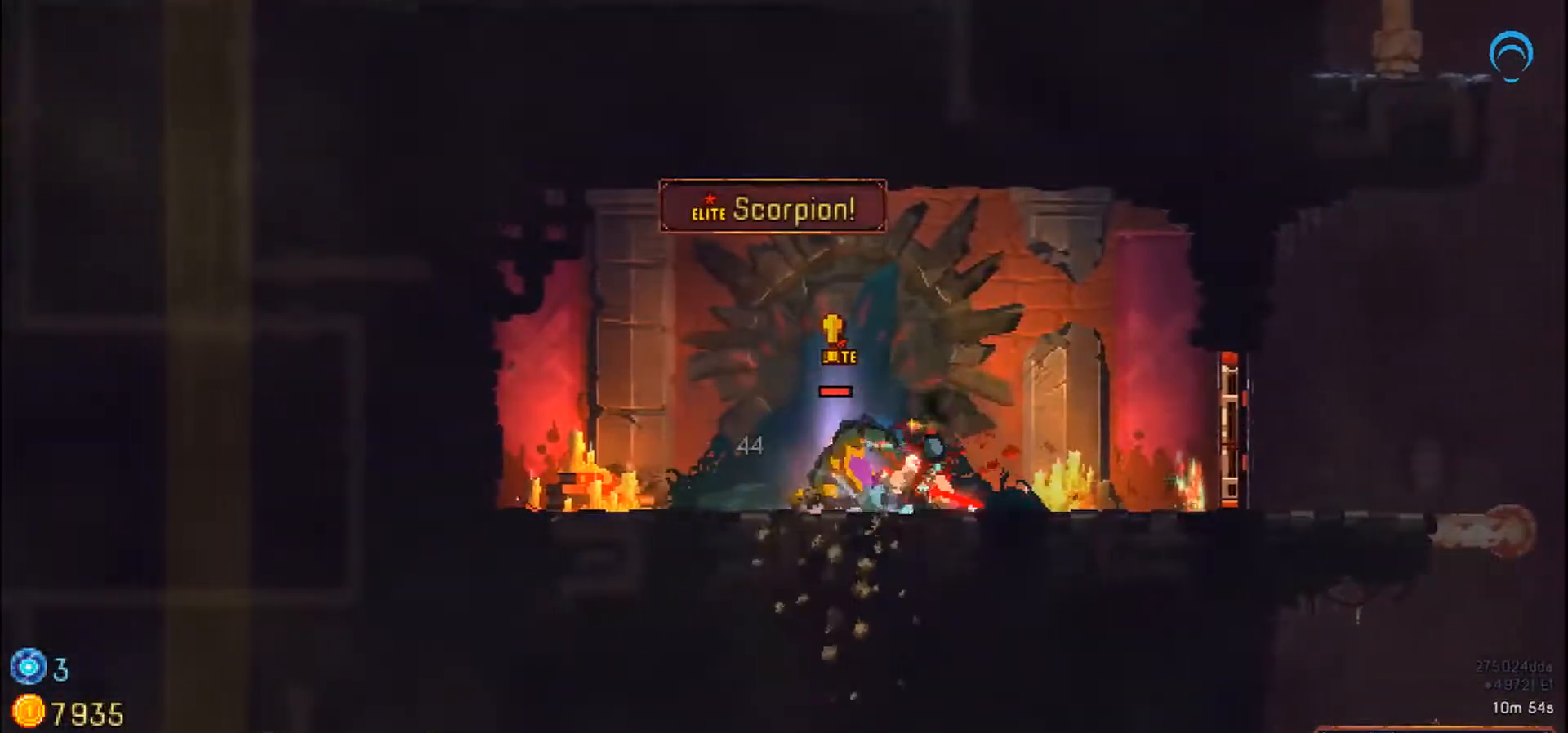
{"dt_ms": 500, "buttons": [], "right_stick": "center", "events": []}
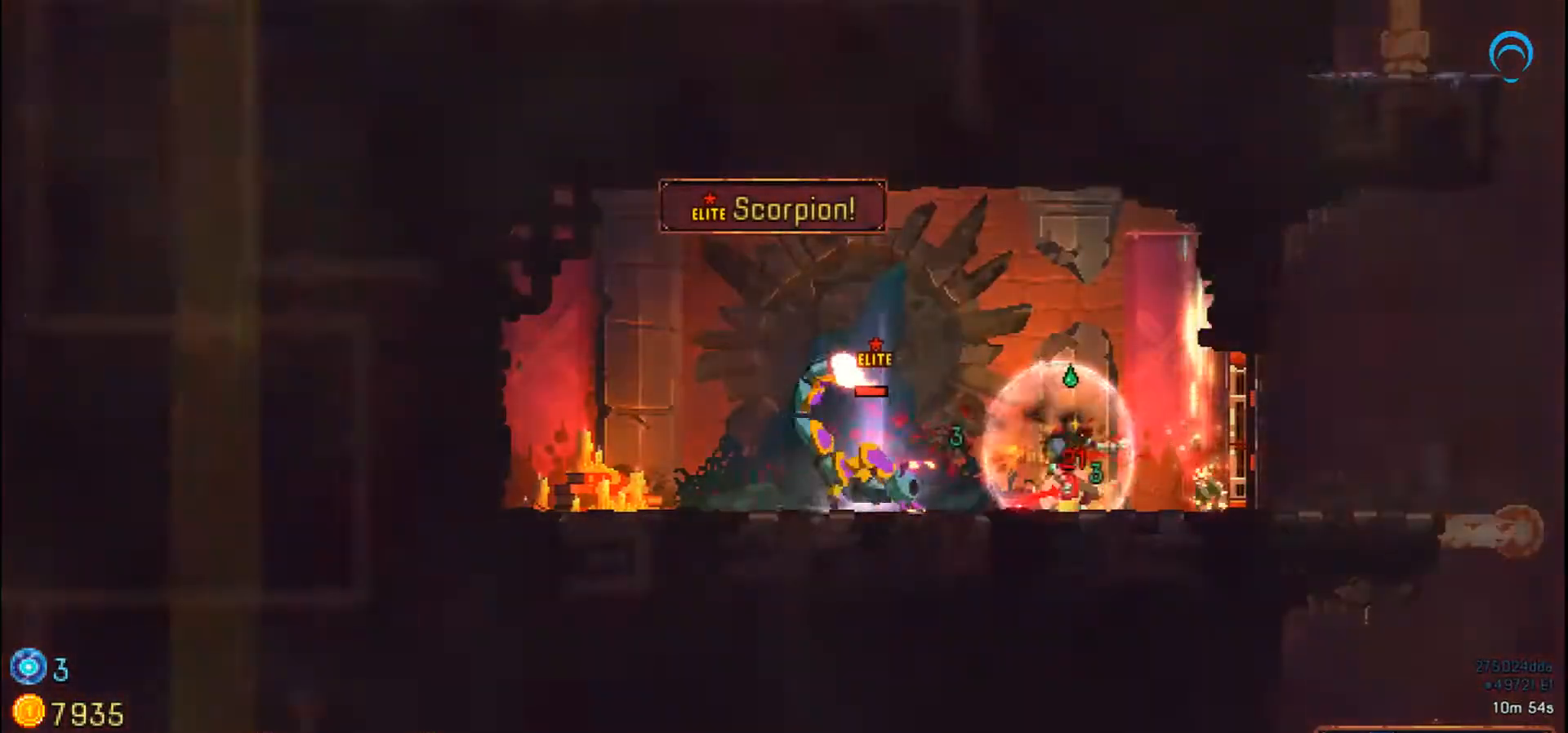
{"dt_ms": 500, "buttons": [], "right_stick": "center", "events": []}
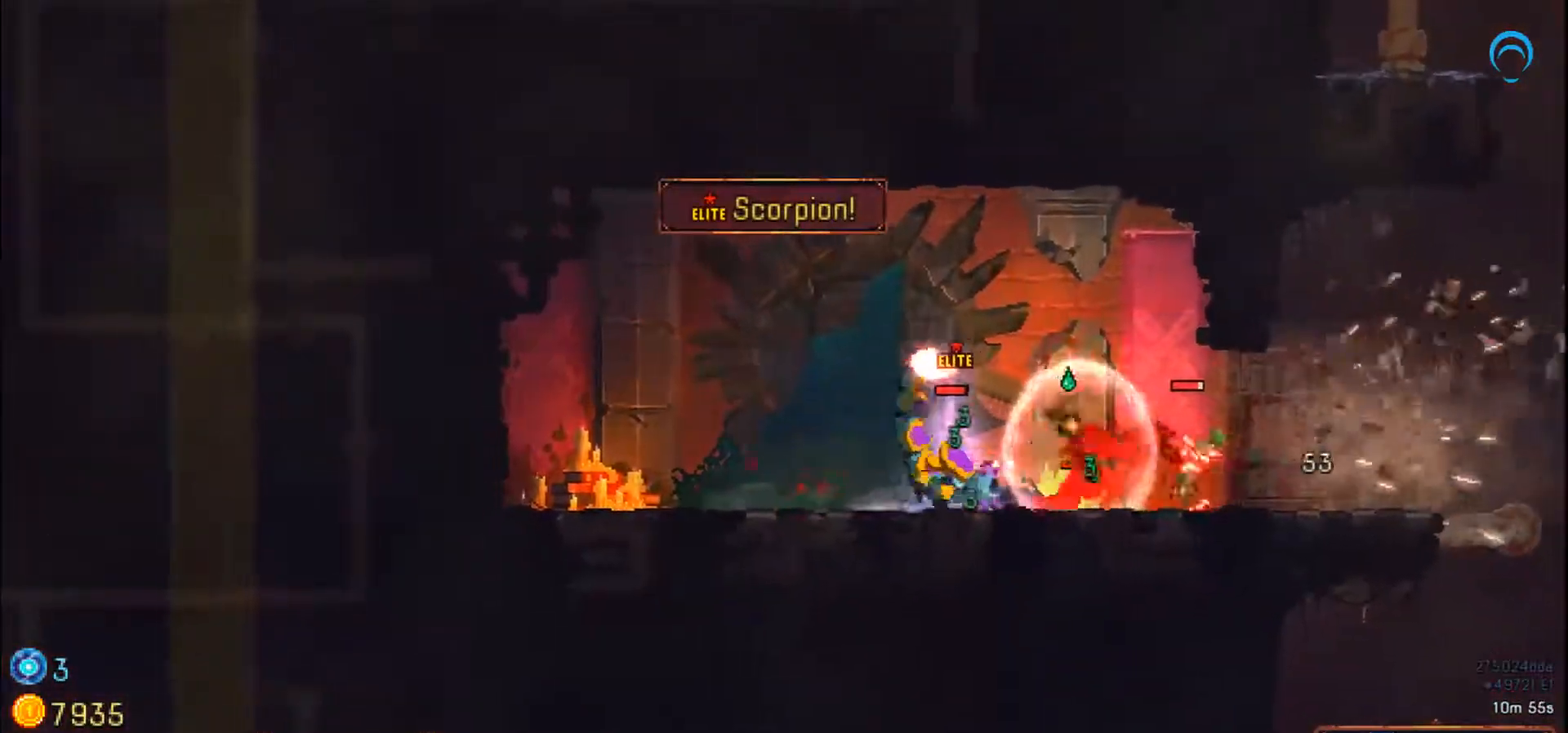
{"dt_ms": 1000, "buttons": [], "right_stick": "center"}
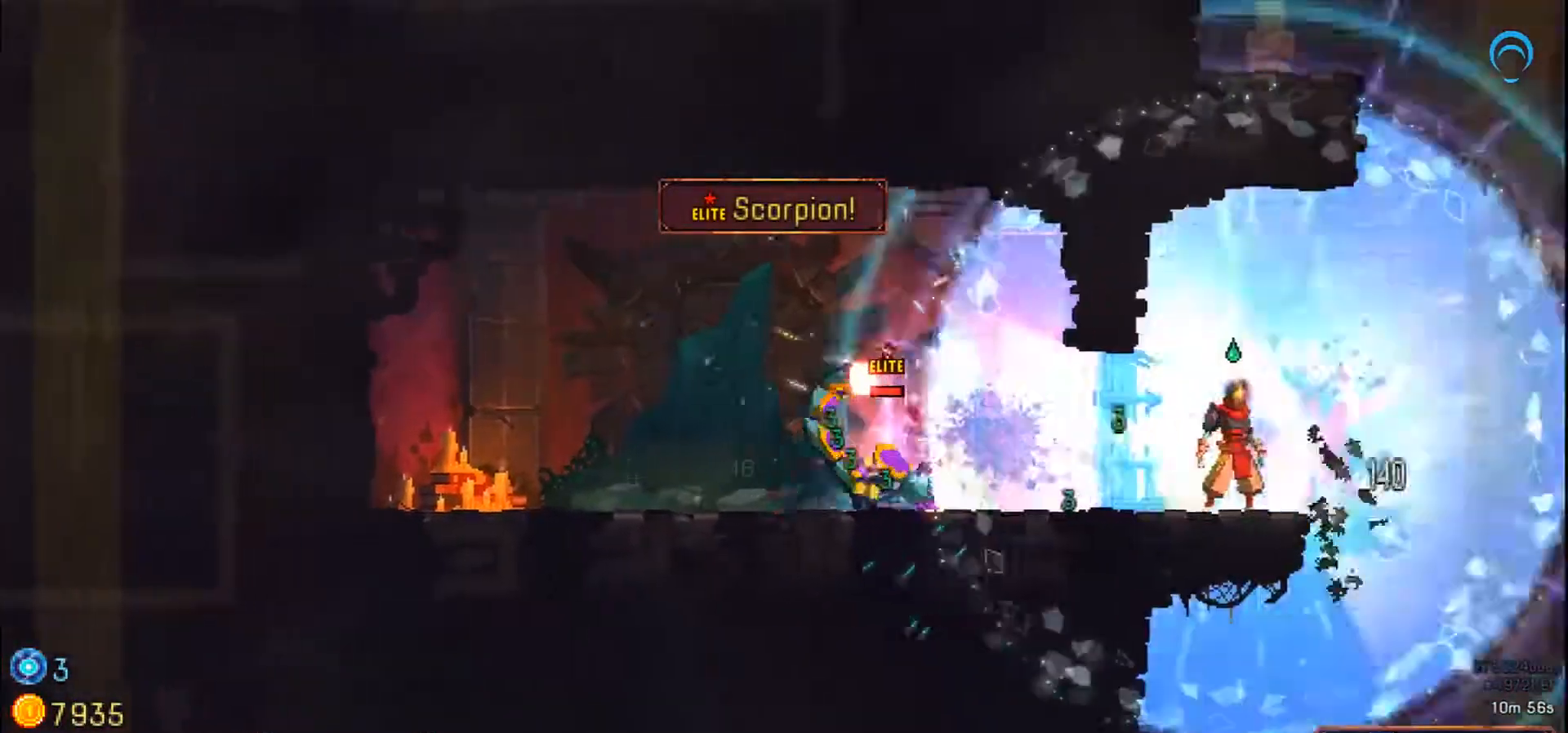
{"dt_ms": 500, "buttons": ["DPAD_LEFT"], "right_stick": "center", "events": [[133, "DPAD_LEFT", "down"]]}
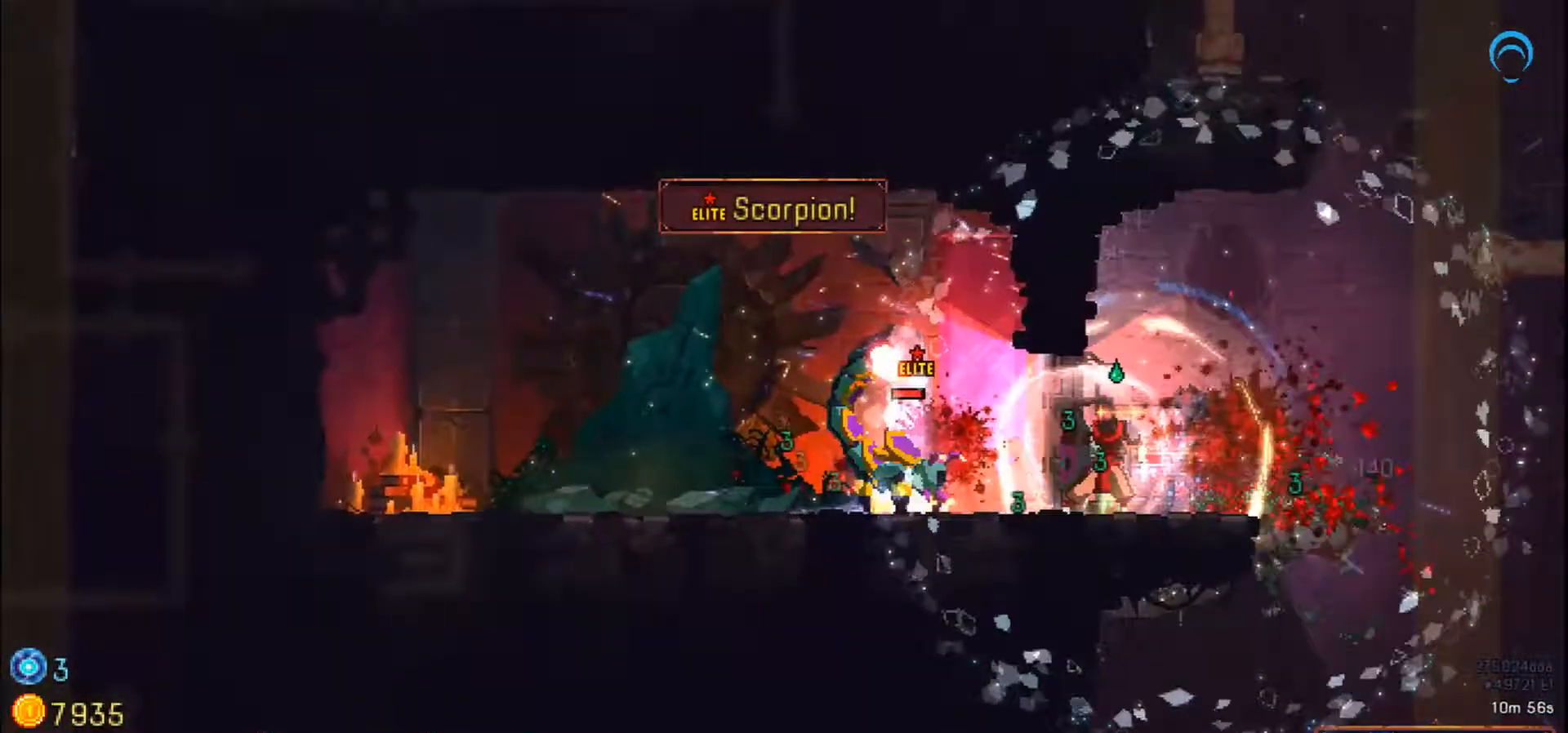
{"dt_ms": 500, "buttons": ["DPAD_LEFT"], "right_stick": "center", "events": []}
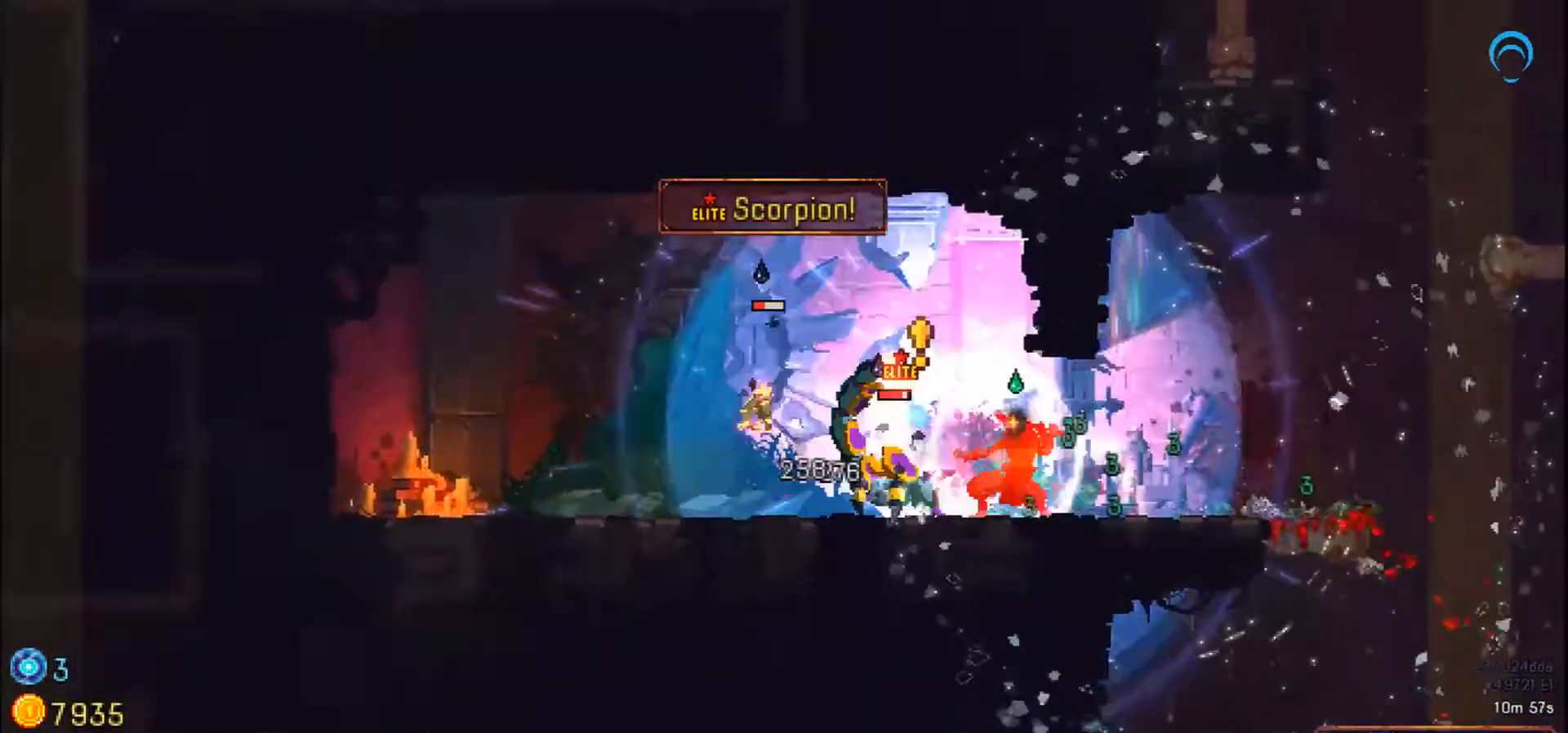
{"dt_ms": 500, "buttons": ["DPAD_LEFT"], "right_stick": "center", "events": []}
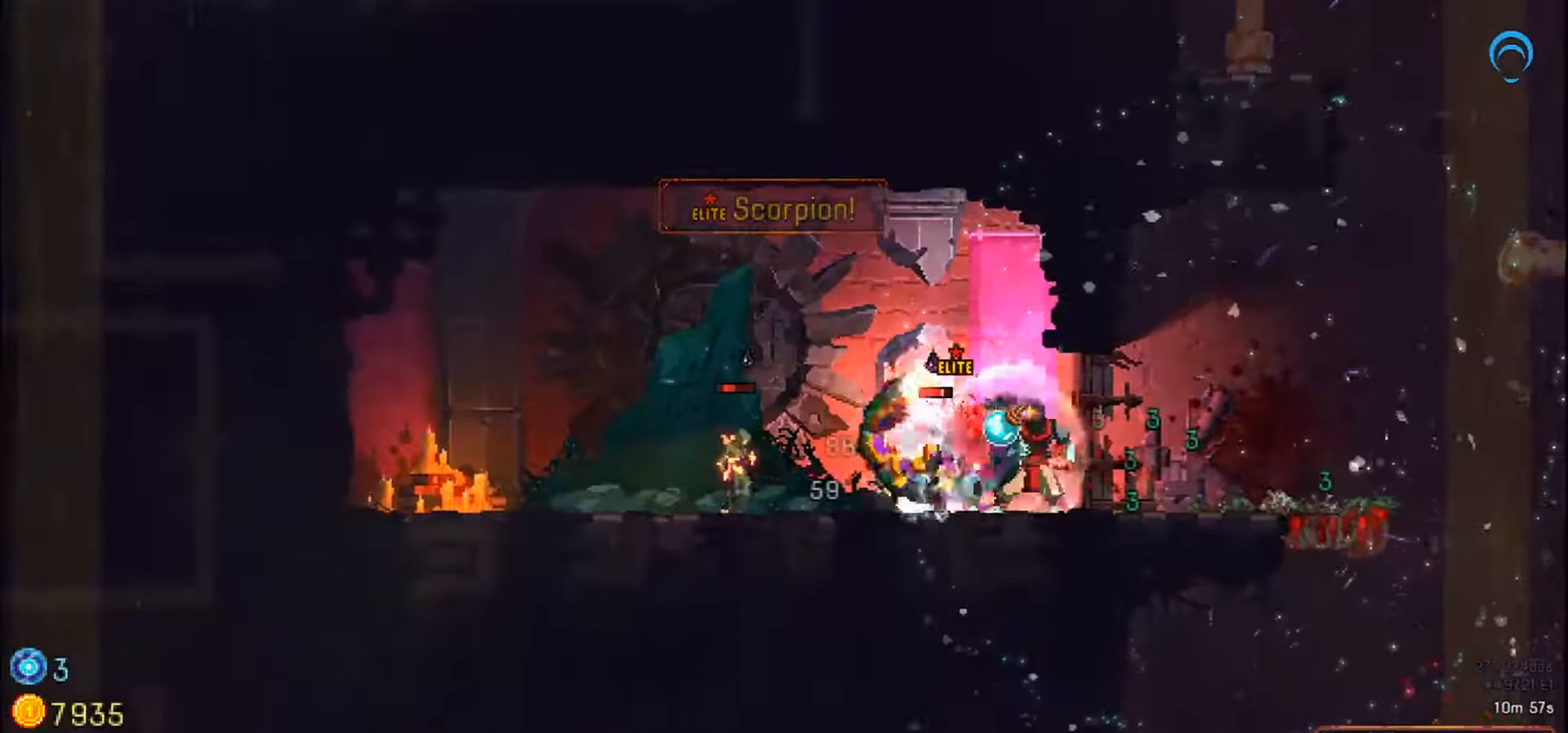
{"dt_ms": 500, "buttons": ["DPAD_LEFT"], "right_stick": "center", "events": [[33, "L1", "down"], [300, "L1", "up"]]}
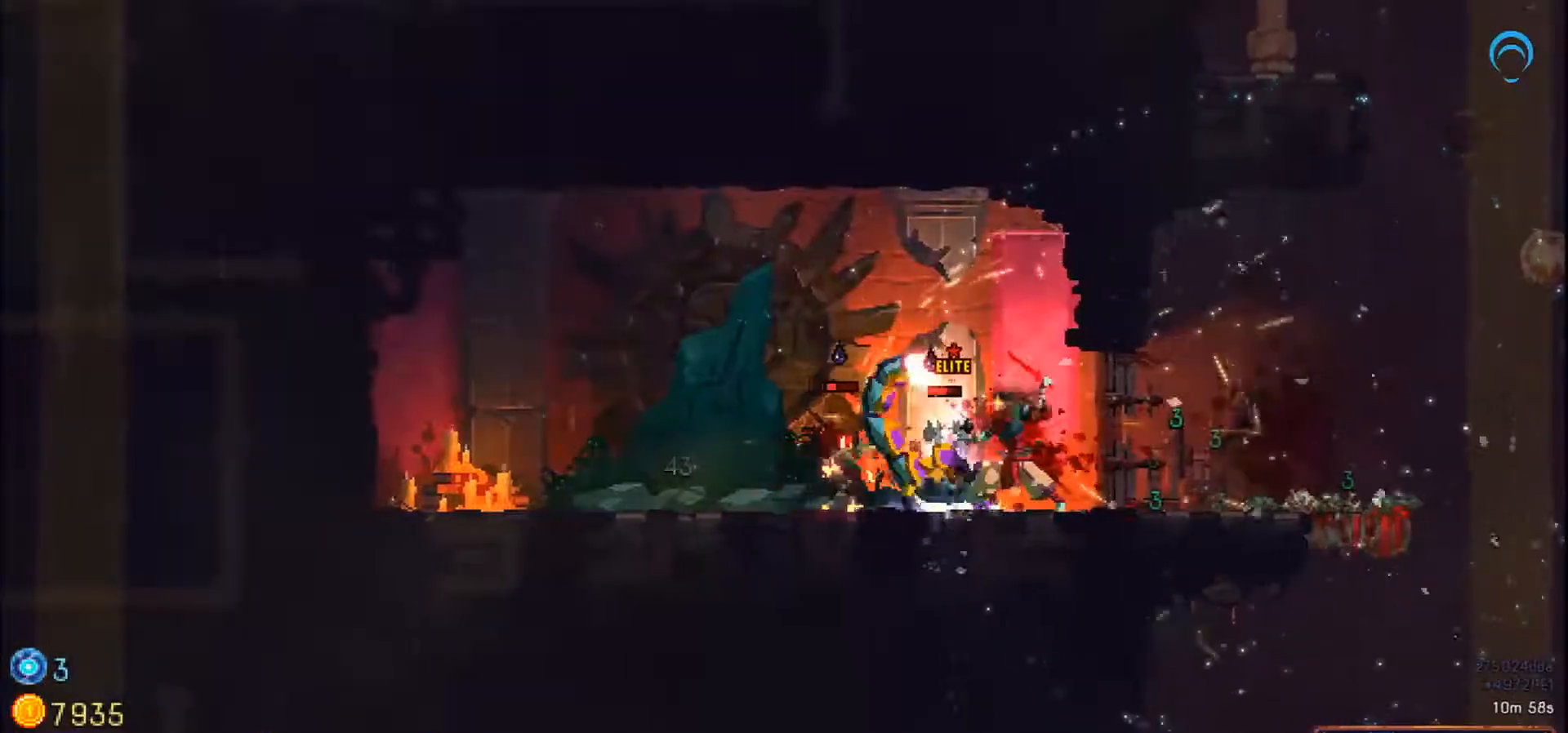
{"dt_ms": 500, "buttons": ["DPAD_LEFT"], "right_stick": "center", "events": []}
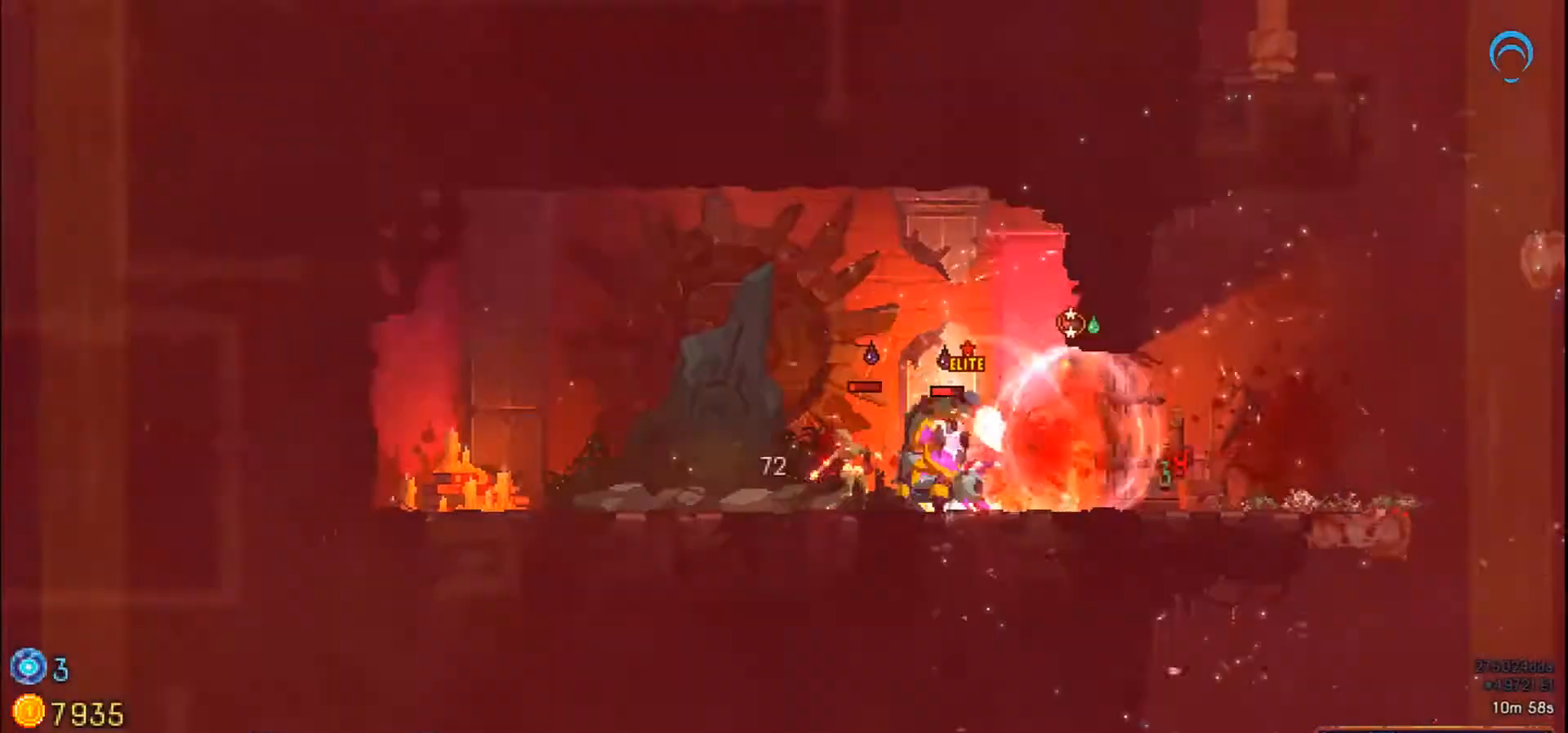
{"dt_ms": 500, "buttons": ["DPAD_LEFT"], "right_stick": "center", "events": []}
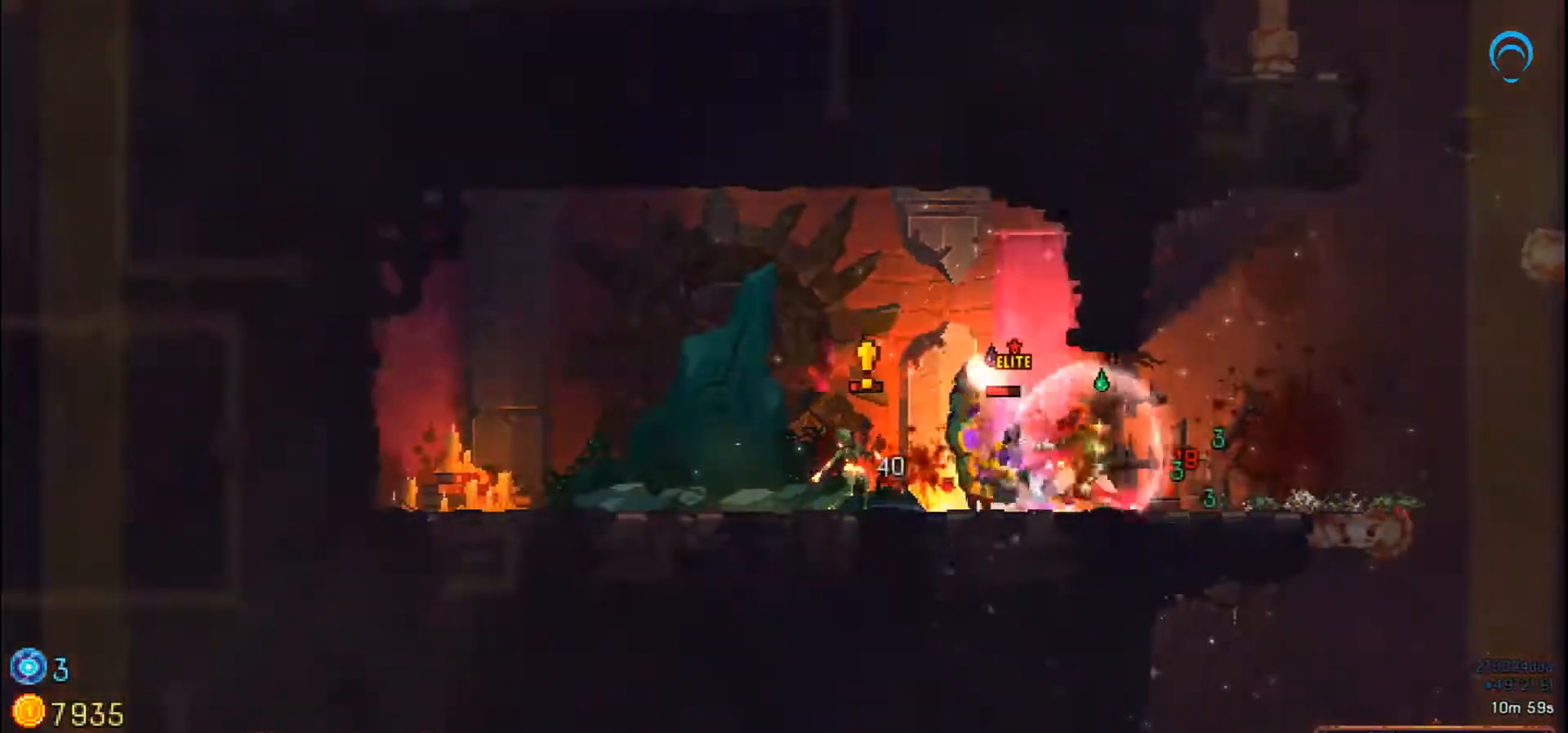
{"dt_ms": 500, "buttons": ["DPAD_LEFT"], "right_stick": "center"}
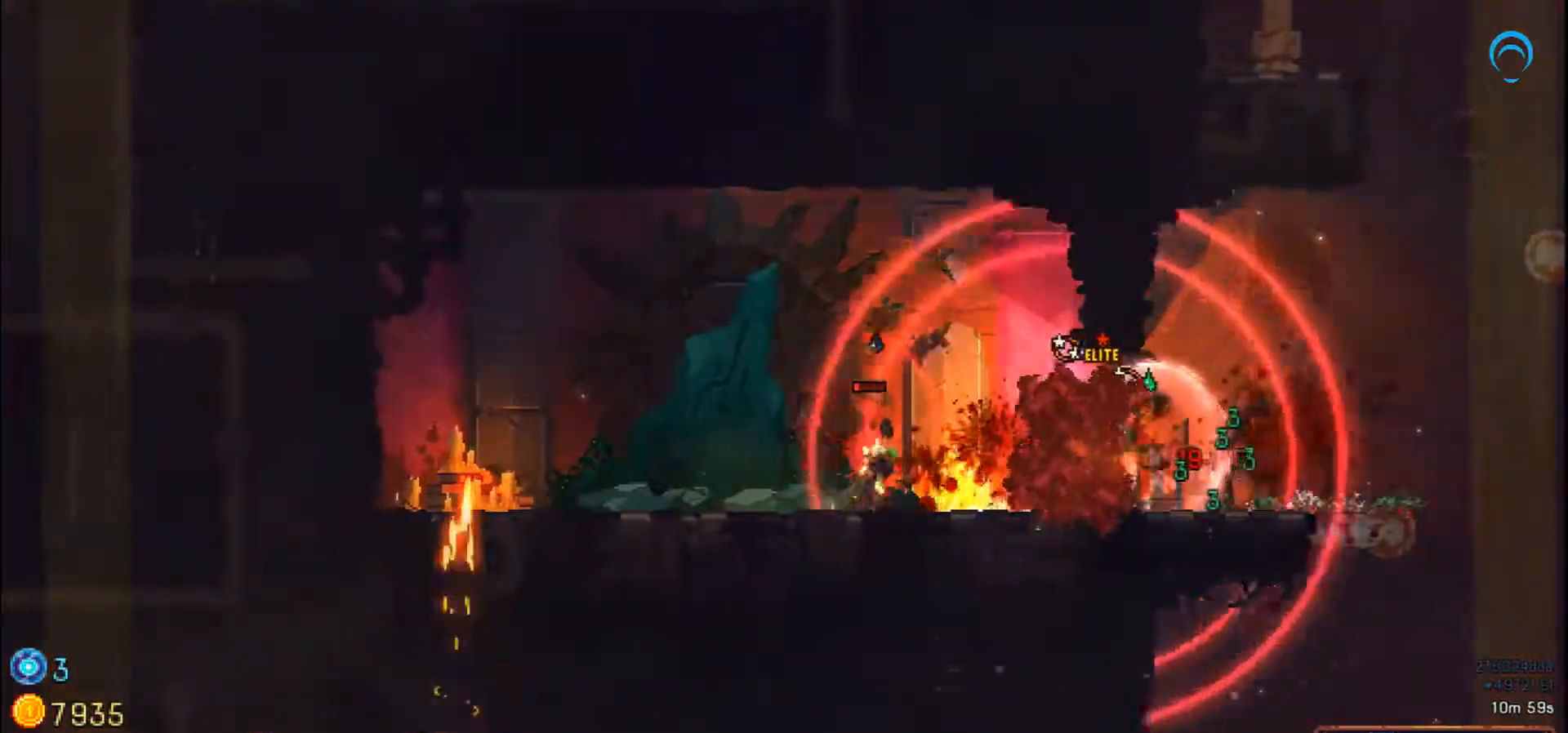
{"dt_ms": 500, "buttons": ["DPAD_LEFT"], "right_stick": "center", "events": []}
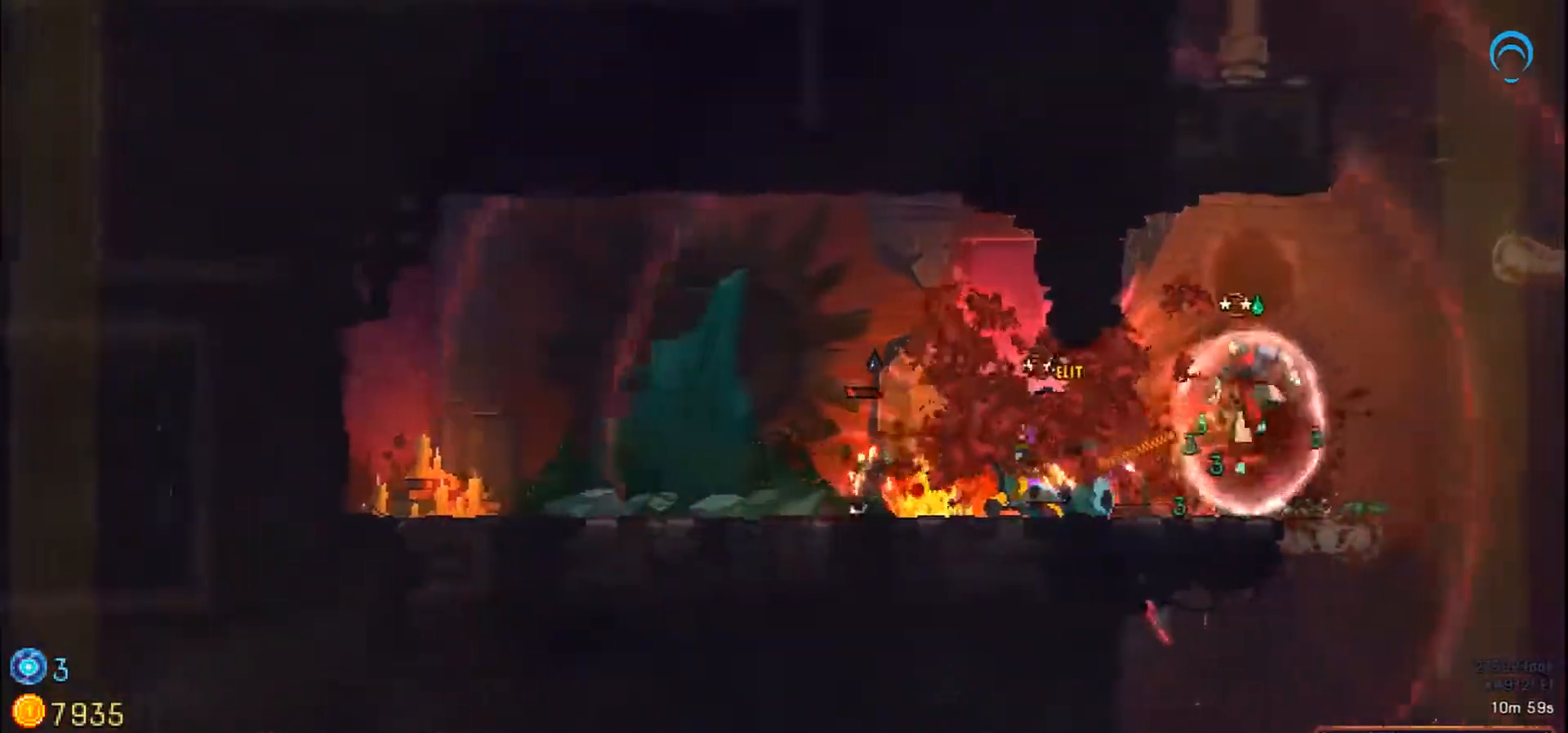
{"dt_ms": 500, "buttons": ["DPAD_LEFT"], "right_stick": "center", "events": []}
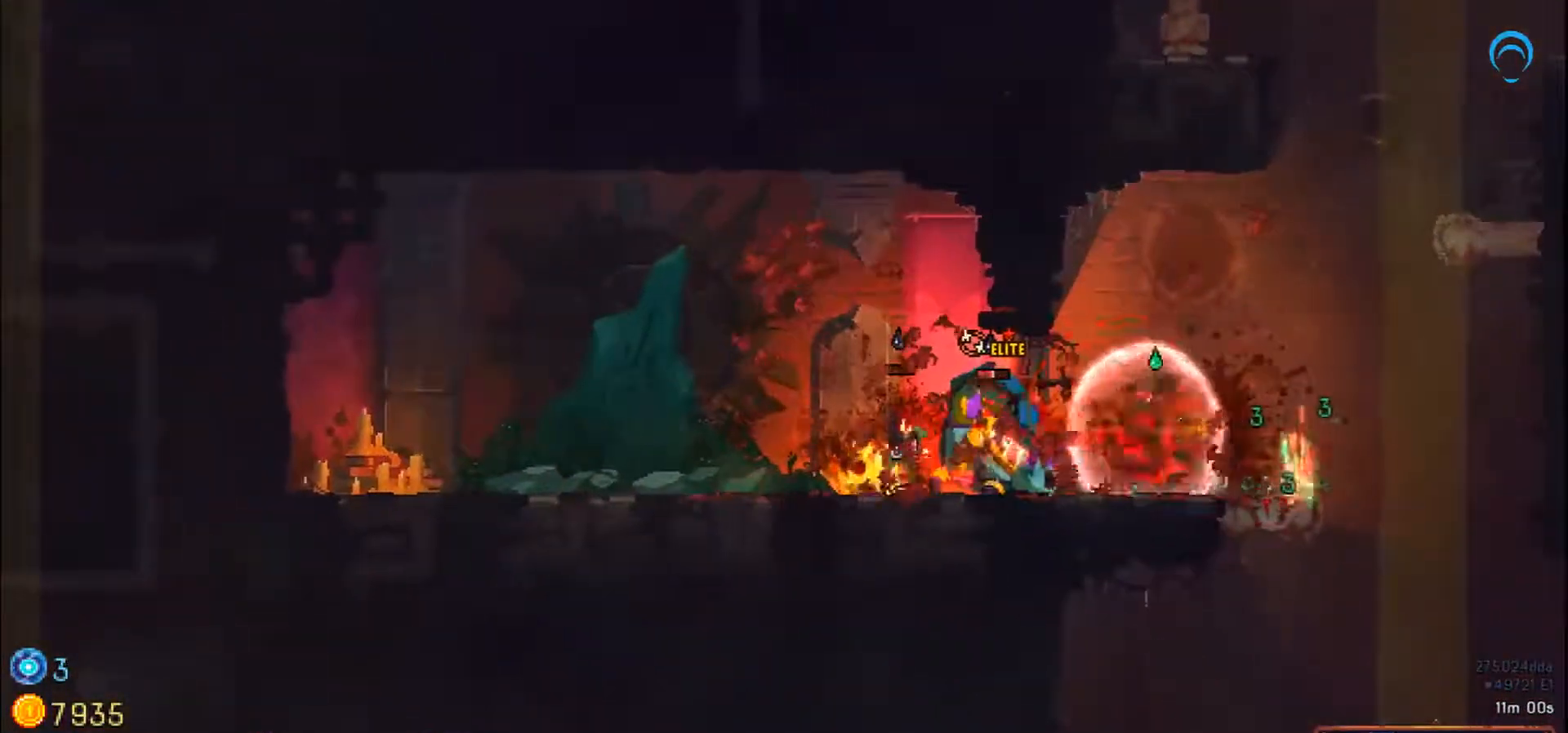
{"dt_ms": 500, "buttons": ["DPAD_LEFT"], "right_stick": "center", "events": []}